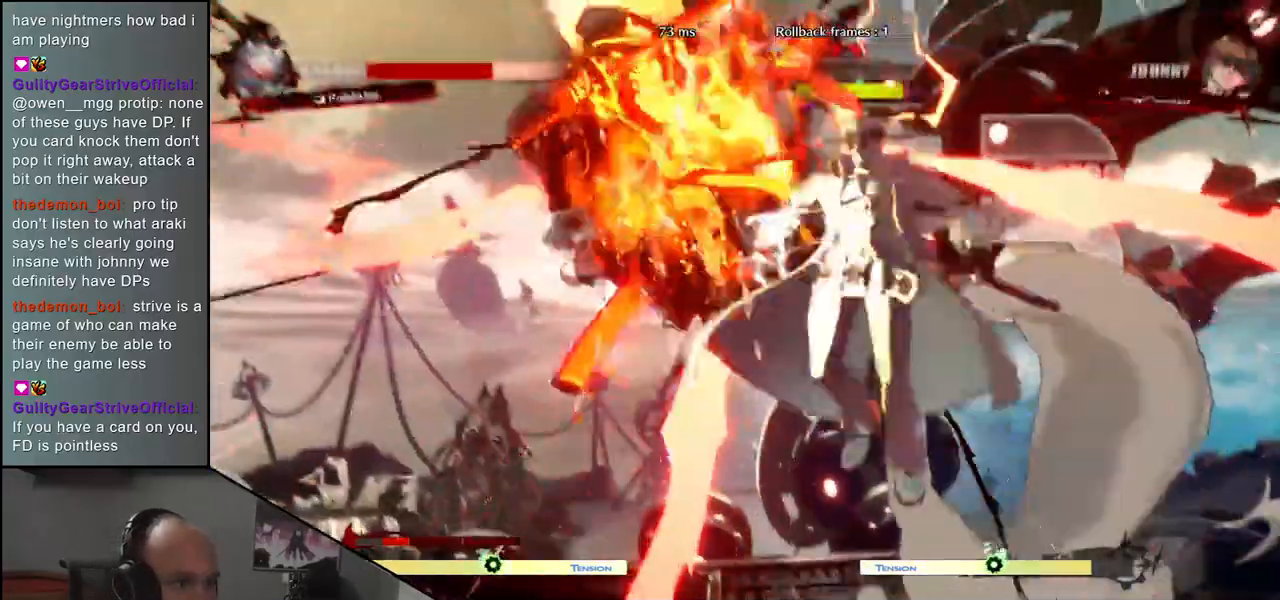
Gameplay with a controller (arcade stick); each line is a JSON object with the inputs held at the frame after it. "events" lists button and stick changes between this image and that frame as [ms after this image, input, new state], when the widget could be followed in between. Not read: L3 R3.
{"buttons": [], "left_stick": "down-left", "events": [[233, "left_stick", "down-left"]]}
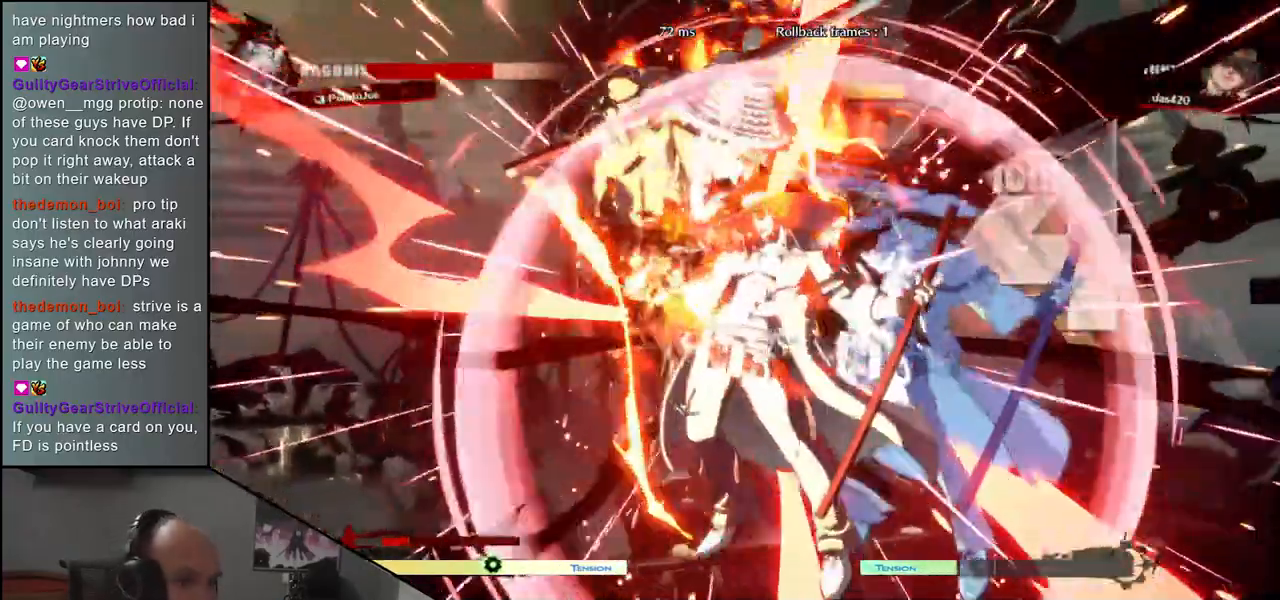
{"buttons": [], "left_stick": "left", "events": [[167, "left_stick", "left"]]}
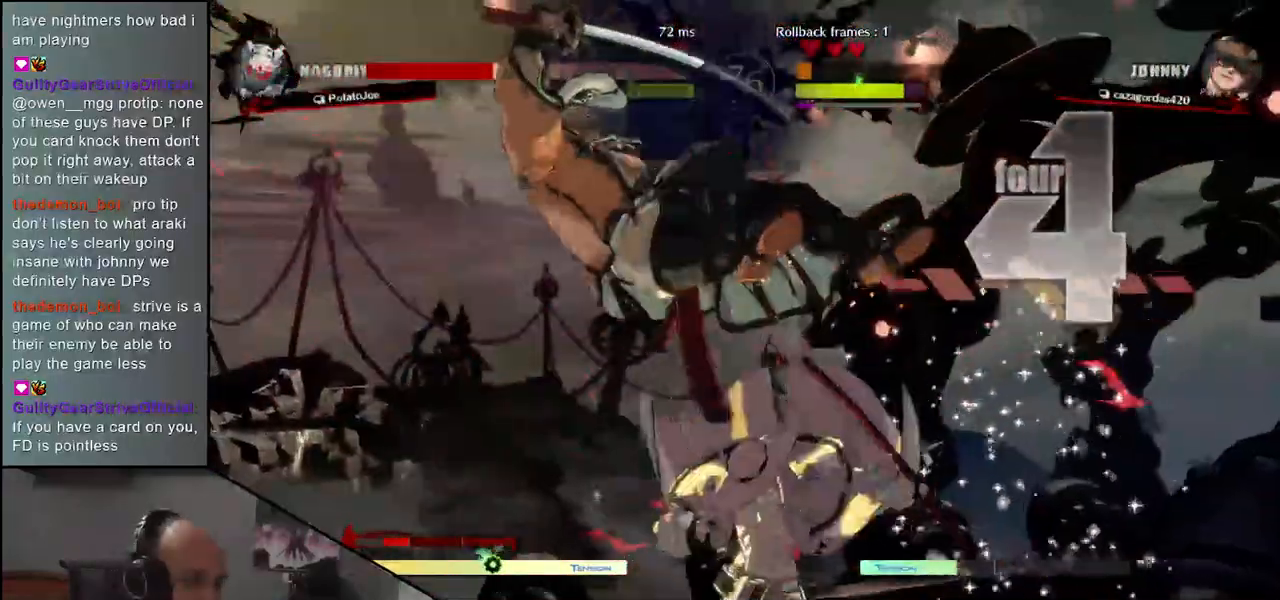
{"buttons": [], "left_stick": "down-left", "events": [[150, "left_stick", "down-left"]]}
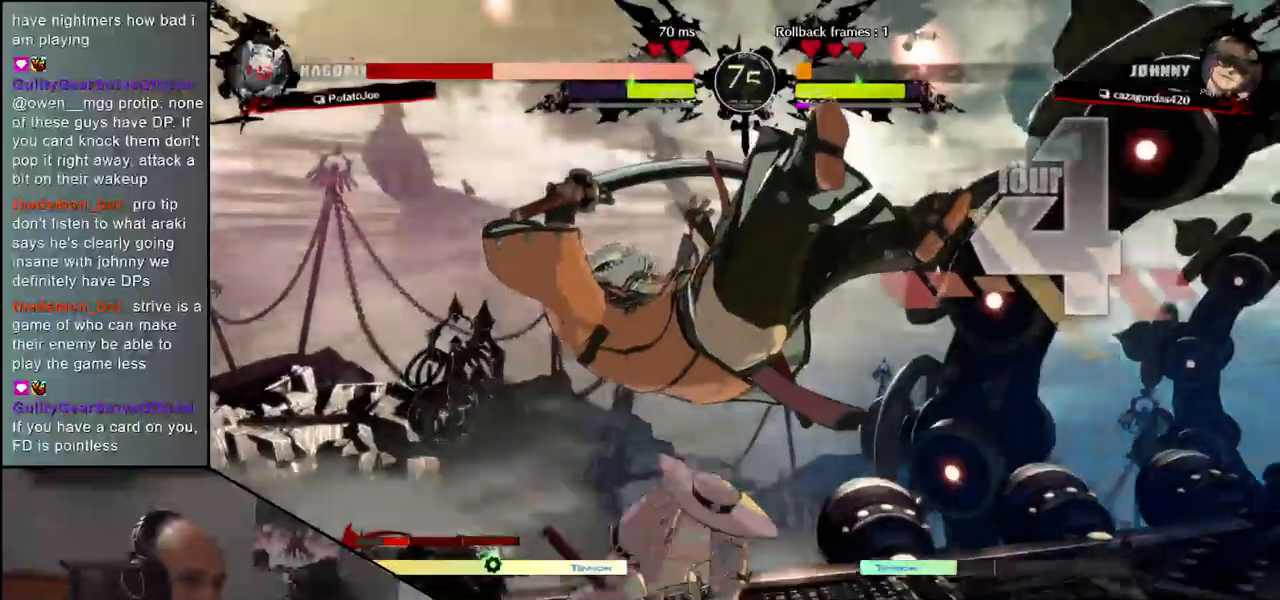
{"buttons": [], "left_stick": "down-left", "events": []}
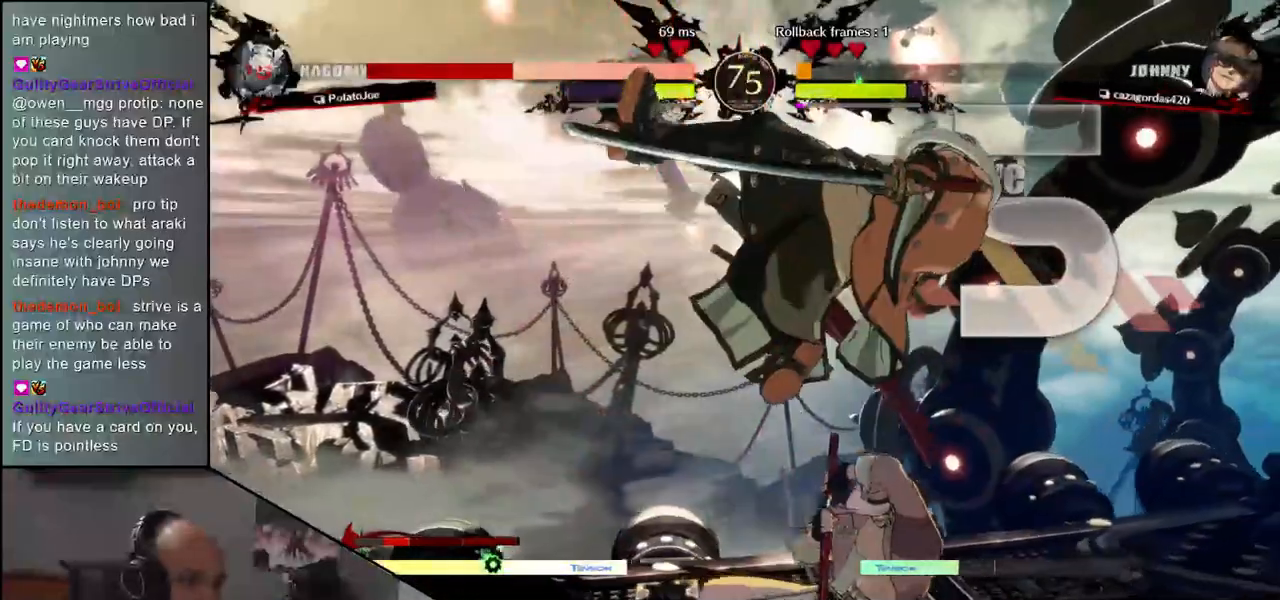
{"buttons": [], "left_stick": "right", "events": [[167, "left_stick", "right"]]}
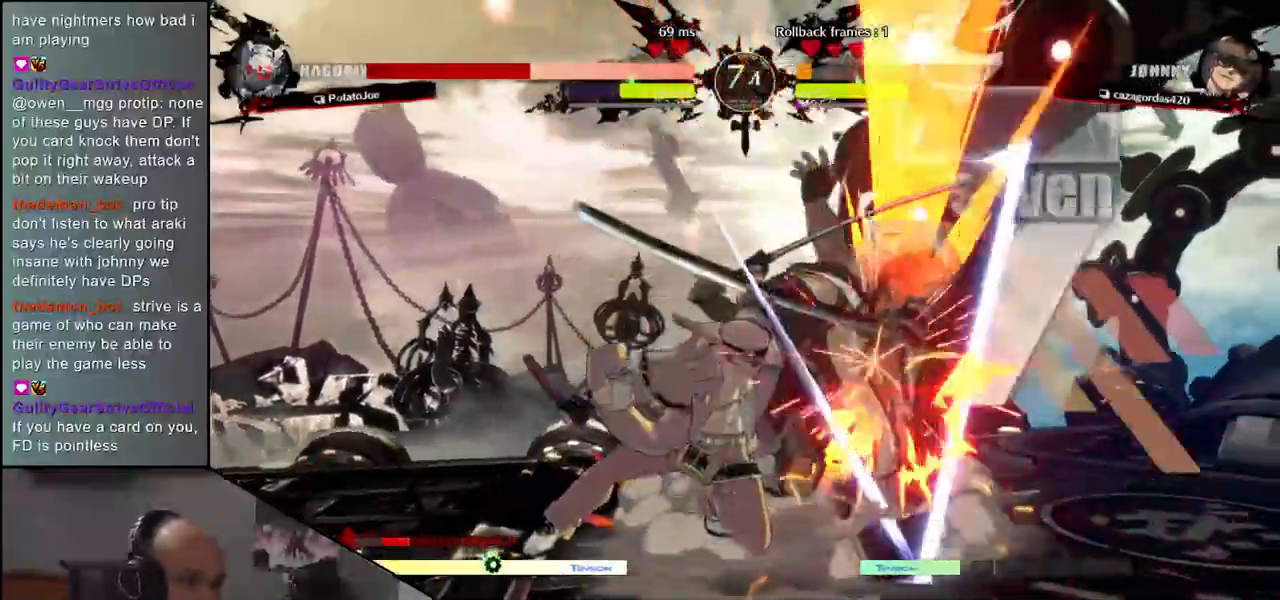
{"buttons": [], "left_stick": "right", "events": []}
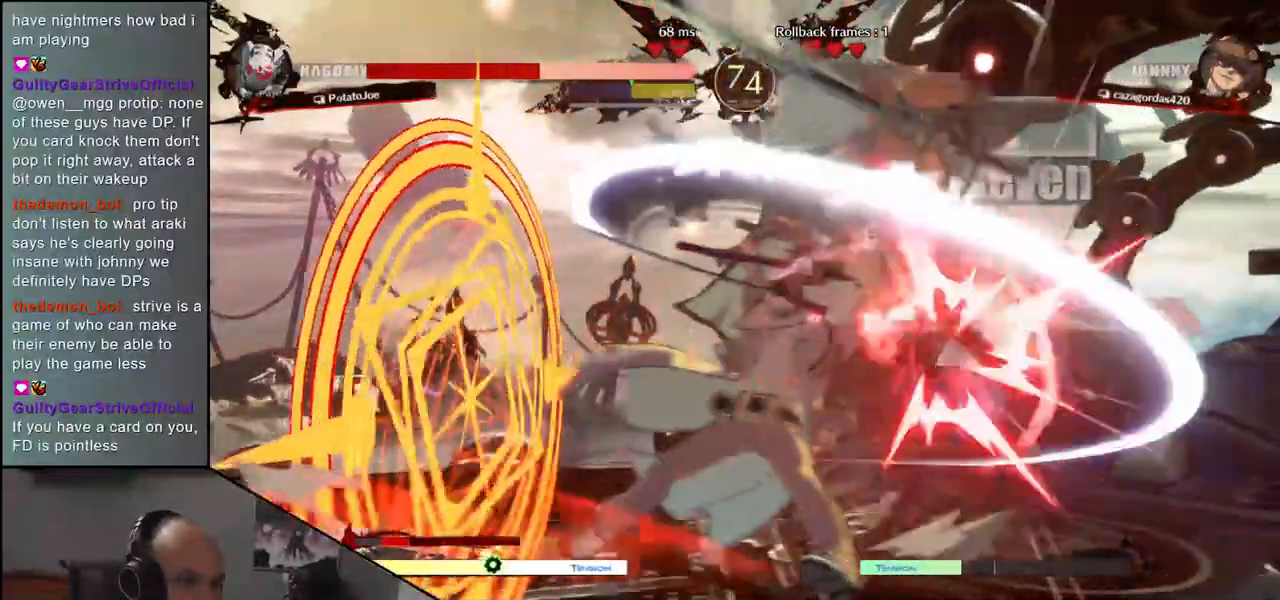
{"buttons": [], "left_stick": "down-right", "events": [[400, "left_stick", "down-right"]]}
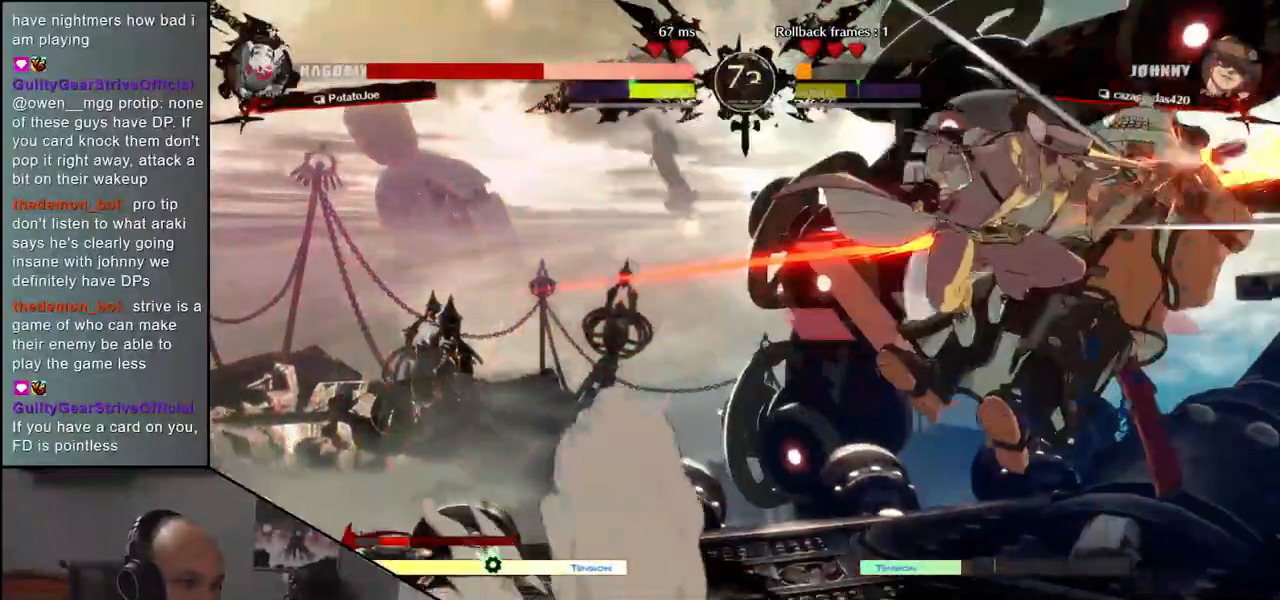
{"buttons": [], "left_stick": "down-right", "events": []}
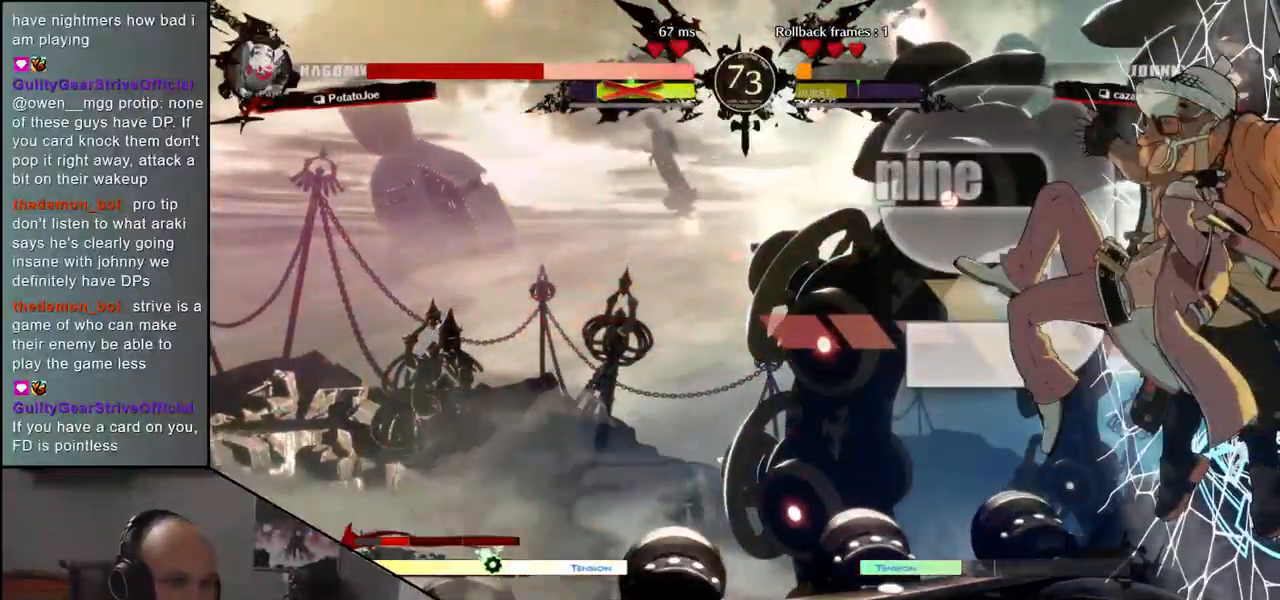
{"buttons": [], "left_stick": "down-right", "events": []}
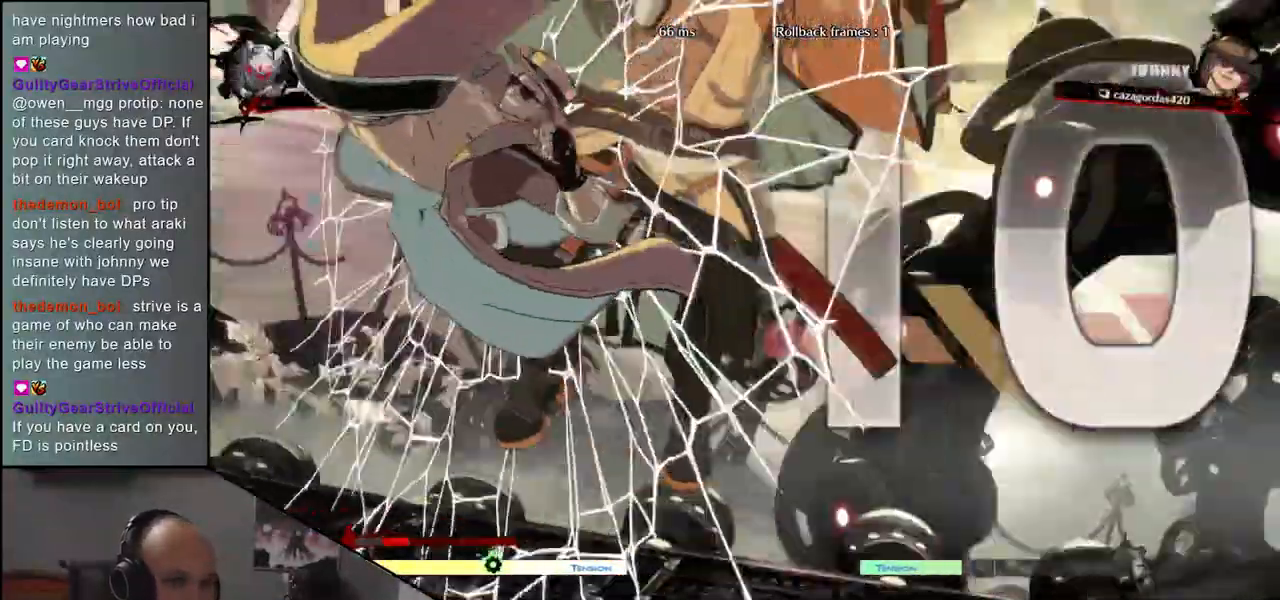
{"buttons": [], "left_stick": "center", "events": [[267, "left_stick", "center"]]}
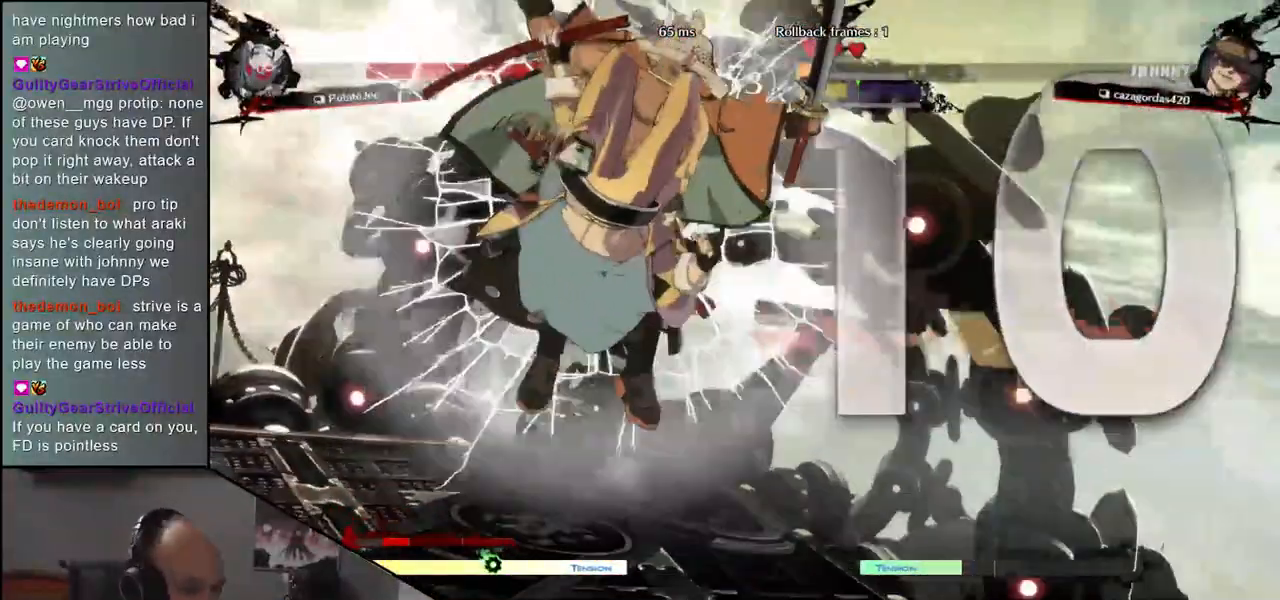
{"buttons": [], "left_stick": "center", "events": []}
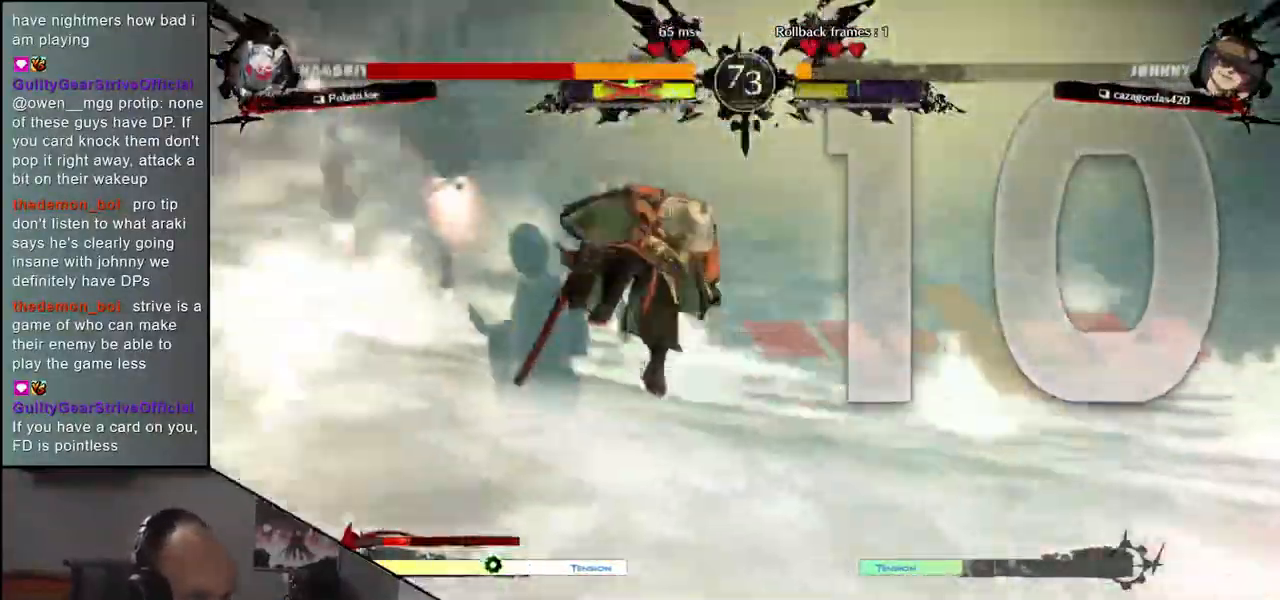
{"buttons": [], "left_stick": "left", "events": [[467, "left_stick", "left"]]}
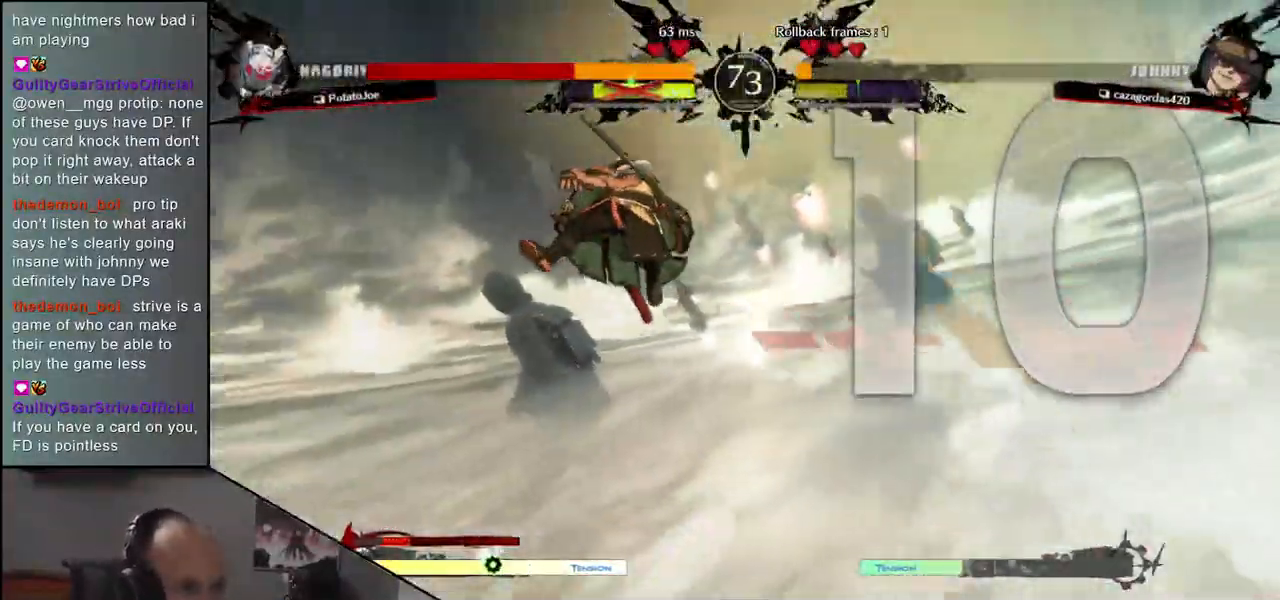
{"buttons": [], "left_stick": "left", "events": []}
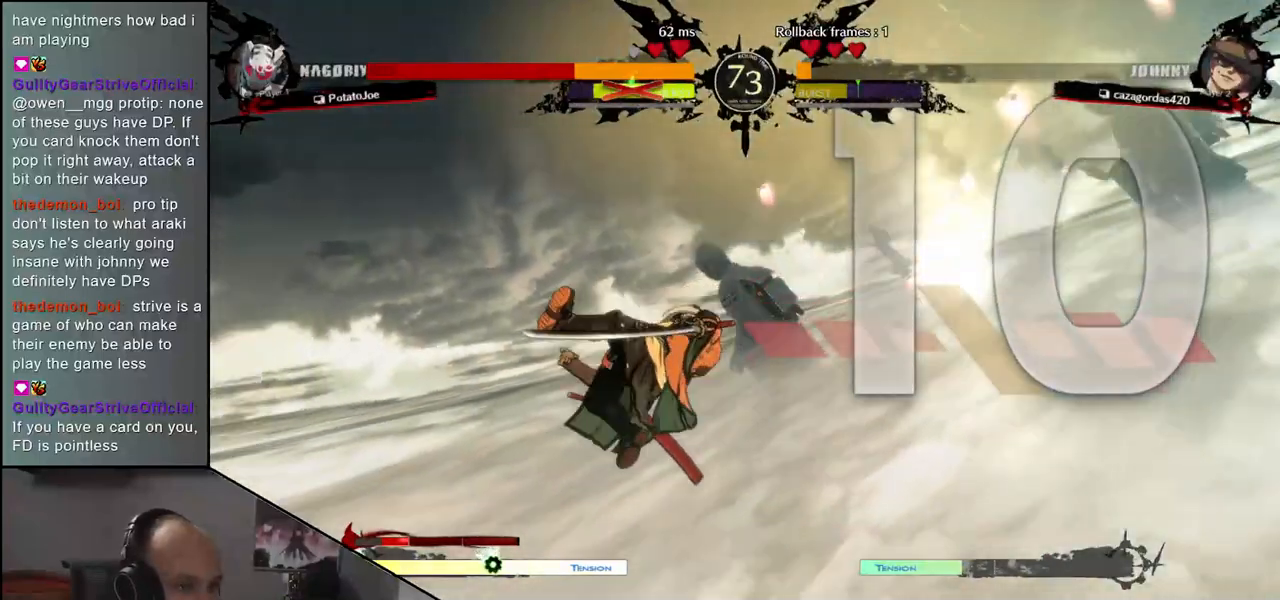
{"buttons": [], "left_stick": "left", "events": []}
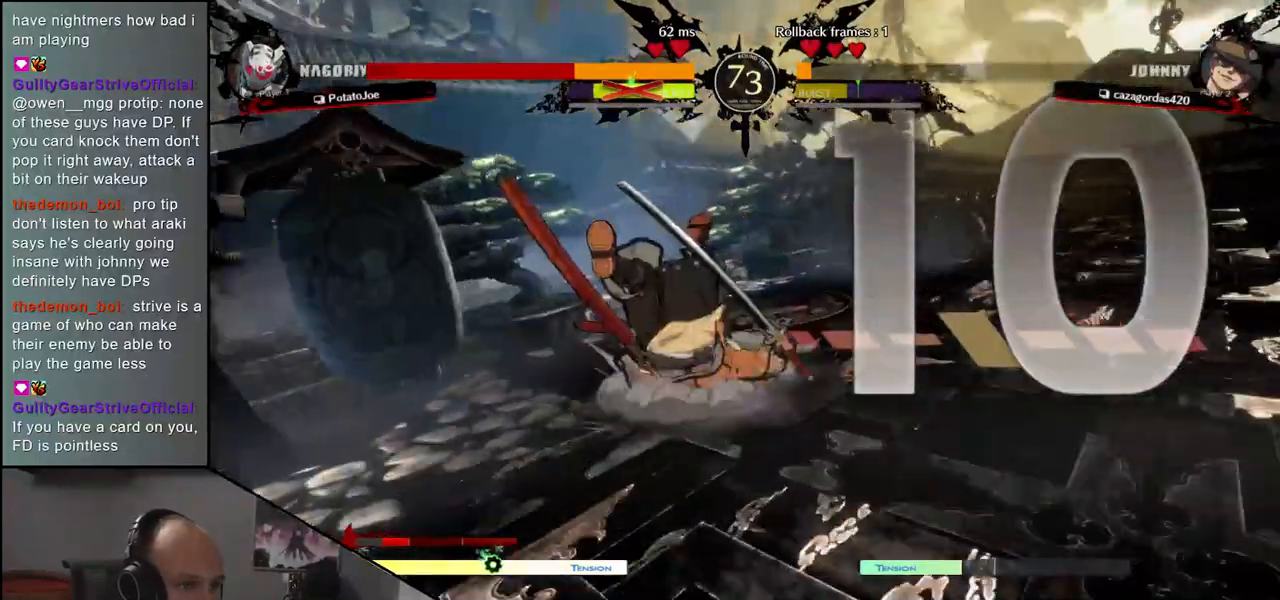
{"buttons": [], "left_stick": "left", "events": []}
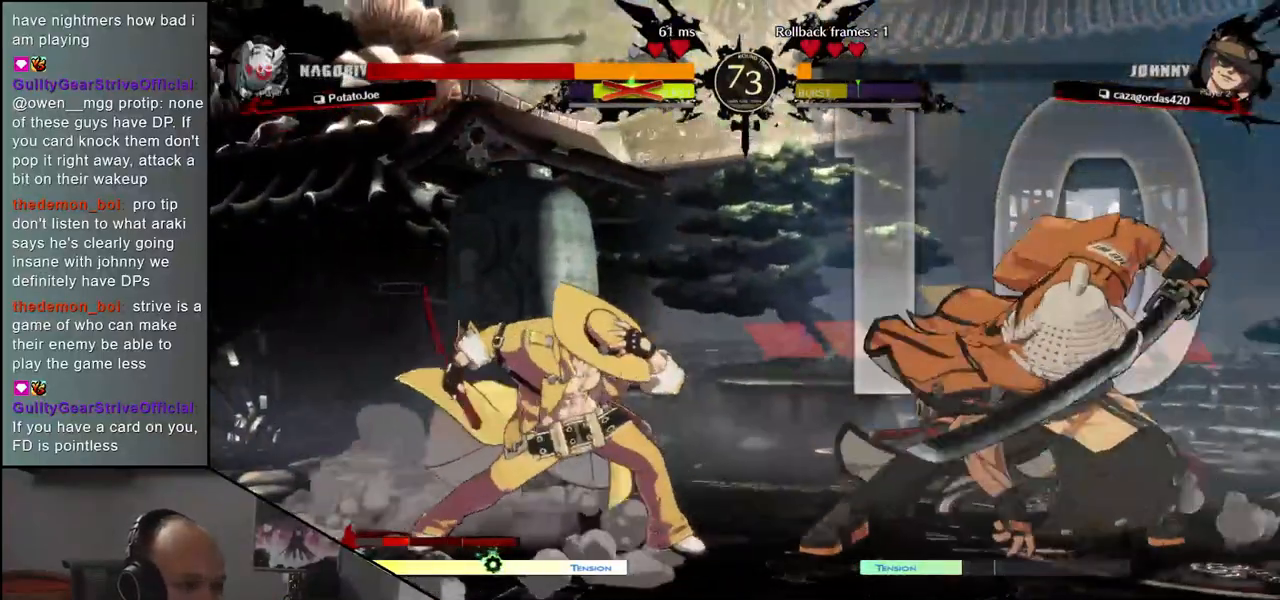
{"buttons": [], "left_stick": "down-right", "events": [[500, "left_stick", "down-right"]]}
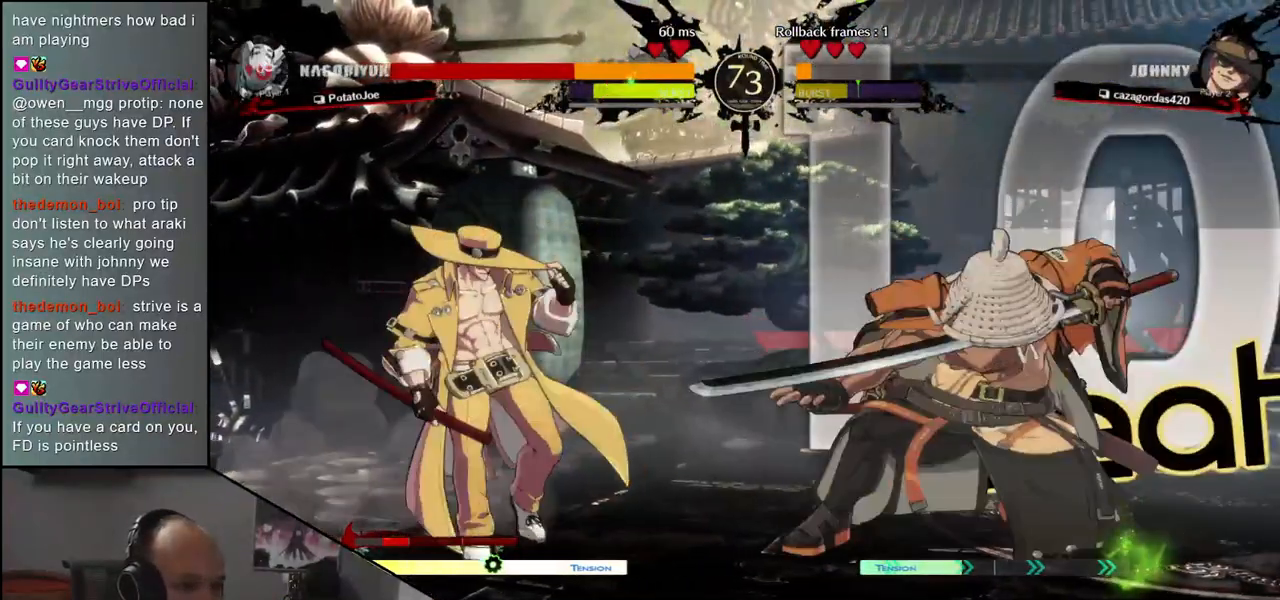
{"buttons": [], "left_stick": "center", "events": [[17, "left_stick", "right"], [67, "left_stick", "left"], [100, "R1", "down"], [183, "R1", "up"], [250, "left_stick", "center"]]}
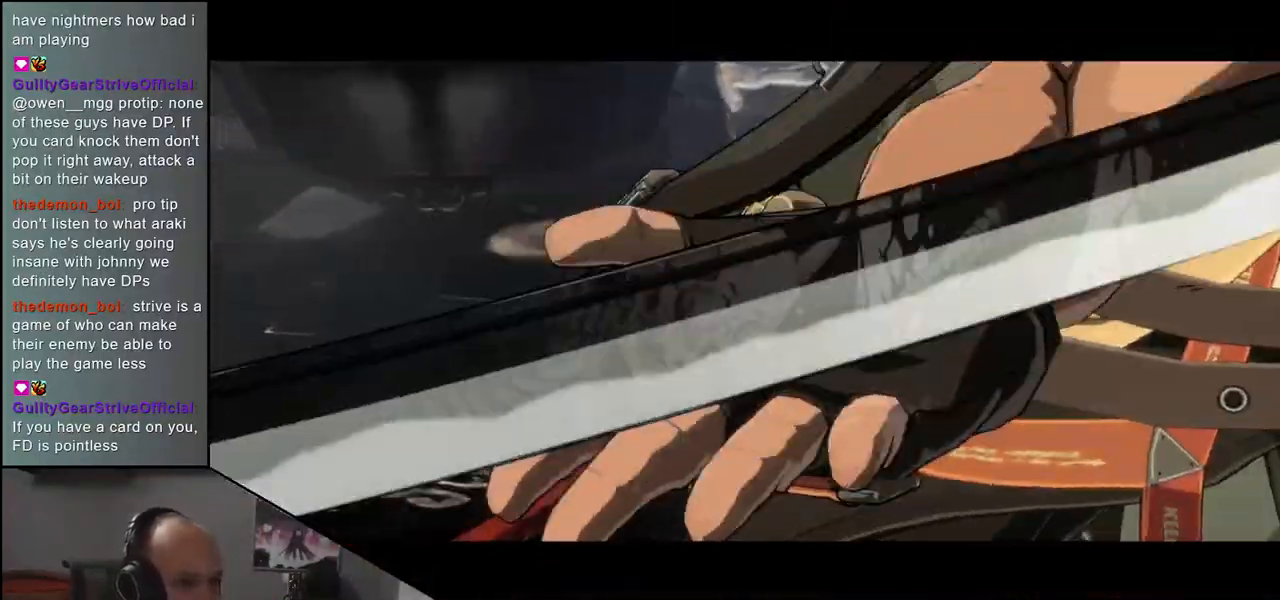
{"buttons": [], "left_stick": "left", "events": [[100, "left_stick", "right"], [200, "left_stick", "left"]]}
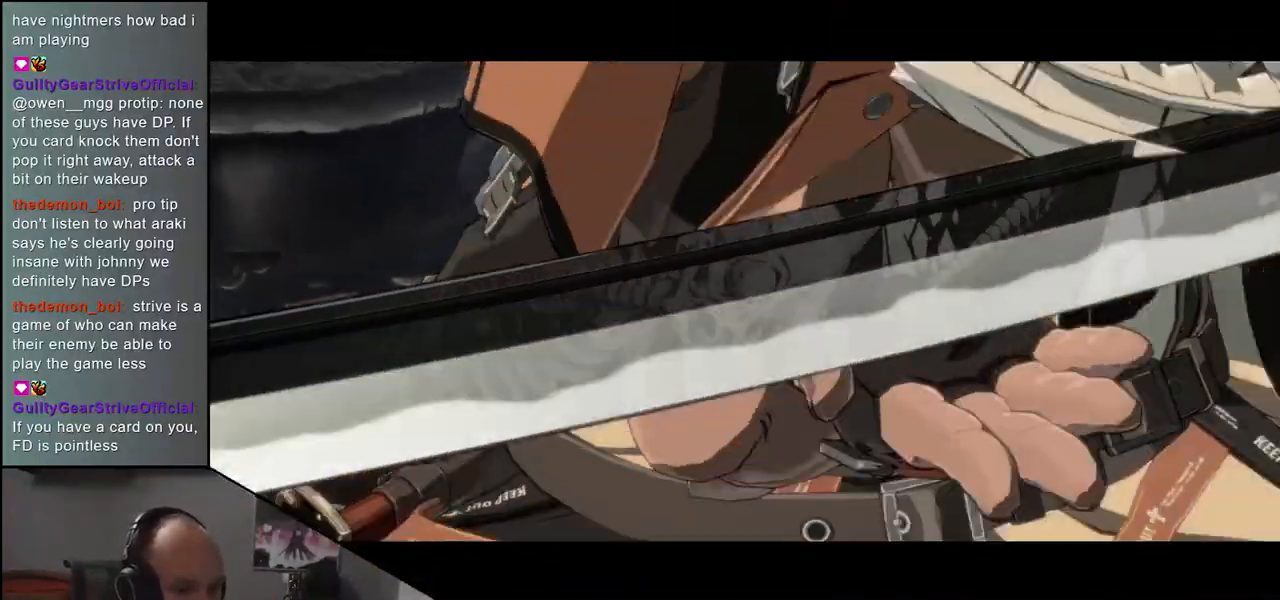
{"buttons": [], "left_stick": "left", "events": []}
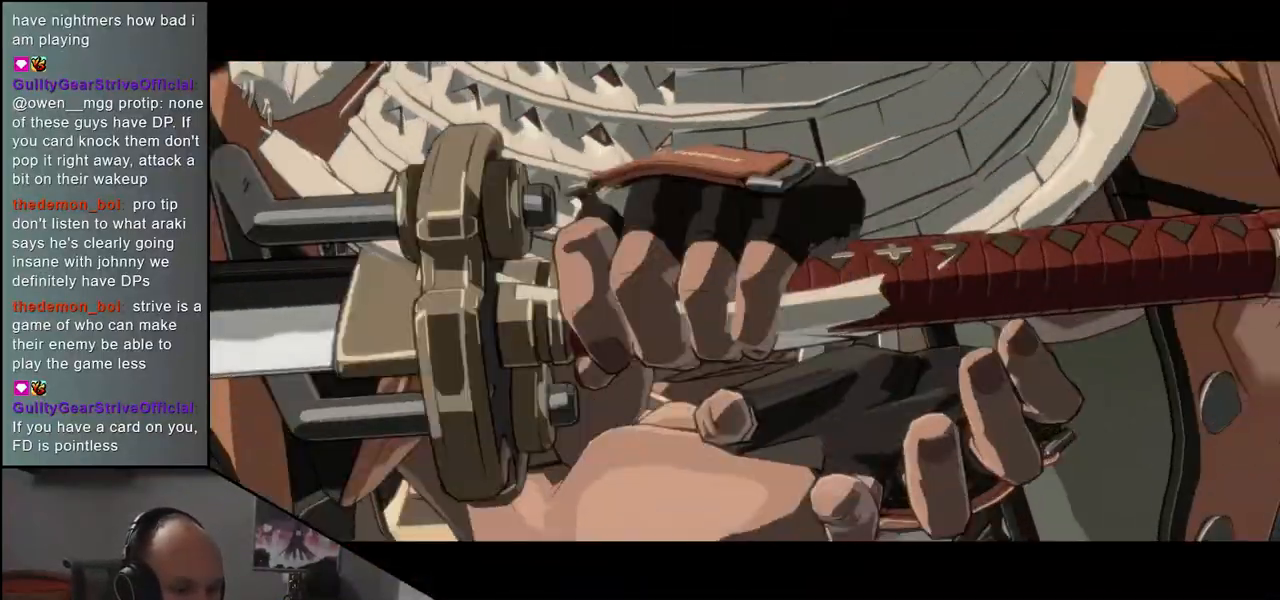
{"buttons": [], "left_stick": "left", "events": []}
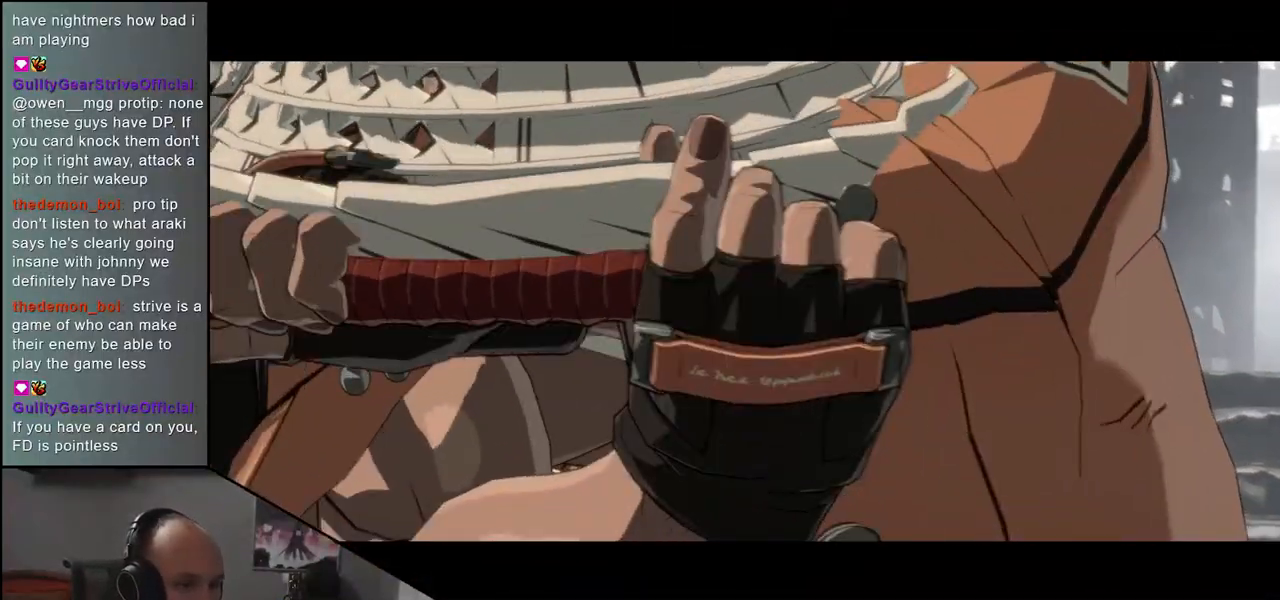
{"buttons": [], "left_stick": "left", "events": []}
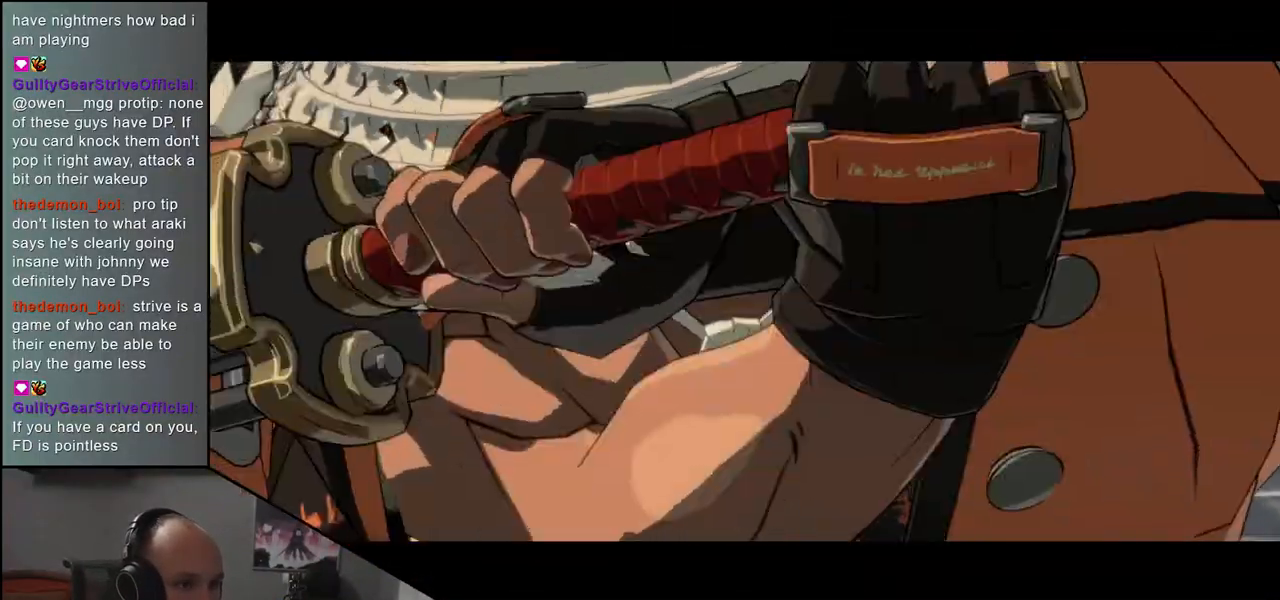
{"buttons": [], "left_stick": "left", "events": []}
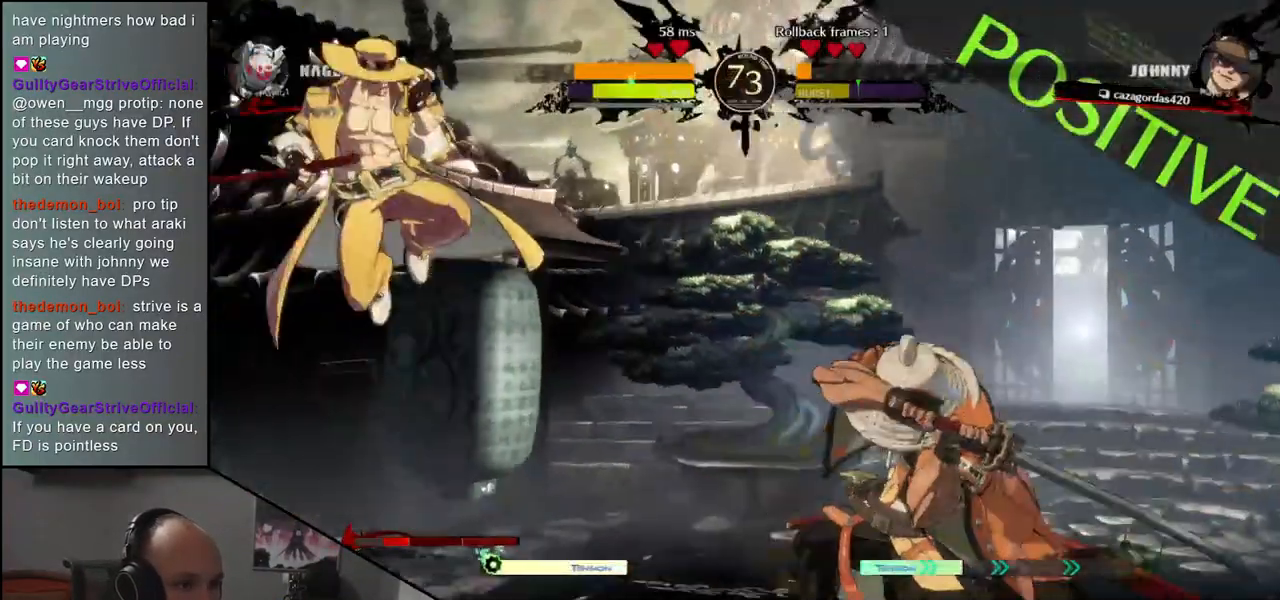
{"buttons": ["CIRCLE", "TRIANGLE", "L1", "R1"], "left_stick": "left", "events": [[150, "CIRCLE", "down"], [167, "L1", "down"], [167, "TRIANGLE", "down"], [417, "R1", "down"]]}
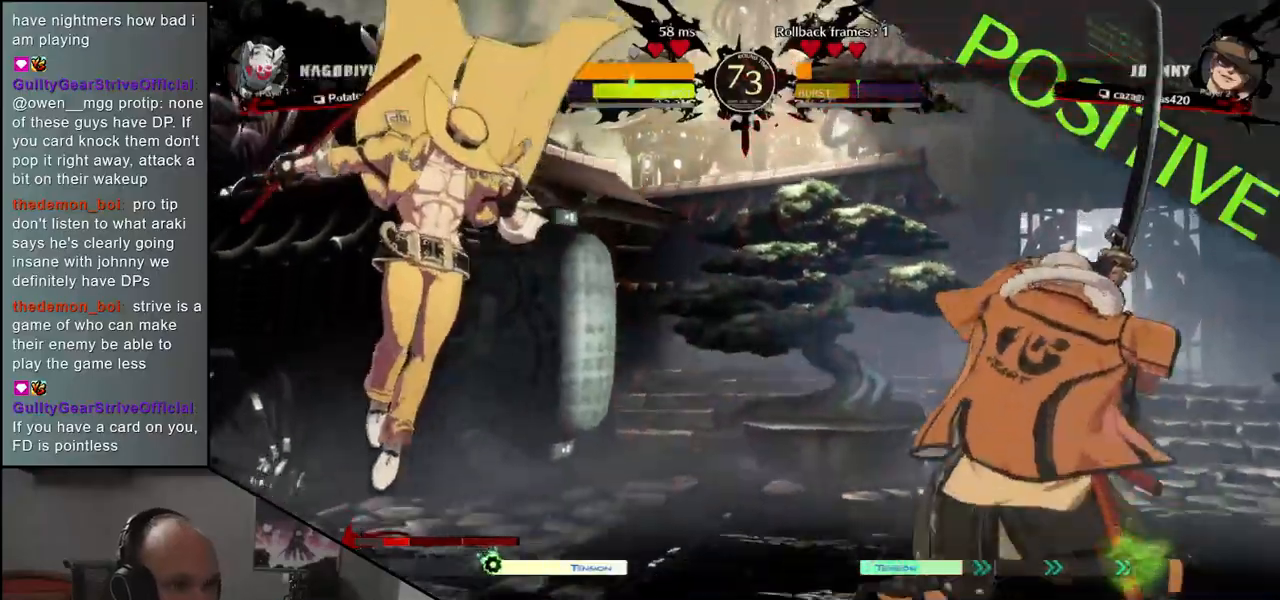
{"buttons": ["CIRCLE", "TRIANGLE", "L1", "R1"], "left_stick": "left", "events": [[217, "L1", "up"], [217, "R1", "up"], [217, "TRIANGLE", "up"], [233, "CIRCLE", "up"], [333, "CIRCLE", "down"], [333, "L1", "down"], [333, "R1", "down"], [333, "TRIANGLE", "down"]]}
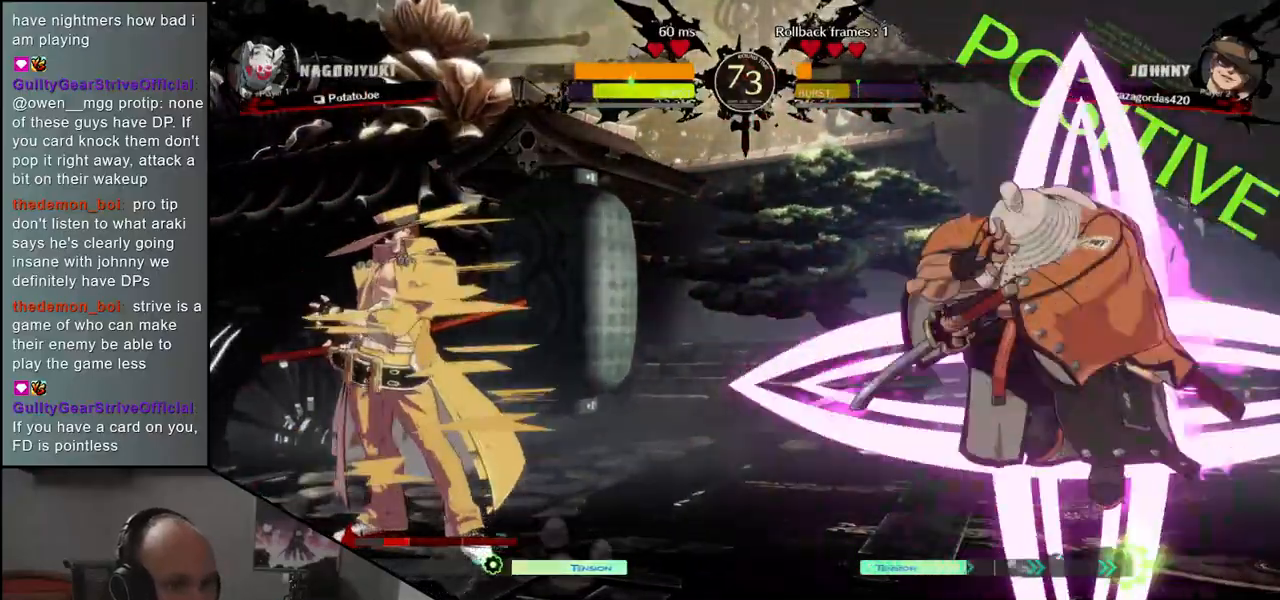
{"buttons": [], "left_stick": "right", "events": [[133, "L1", "up"], [167, "R1", "up"], [183, "TRIANGLE", "up"], [200, "CIRCLE", "up"], [467, "left_stick", "right"]]}
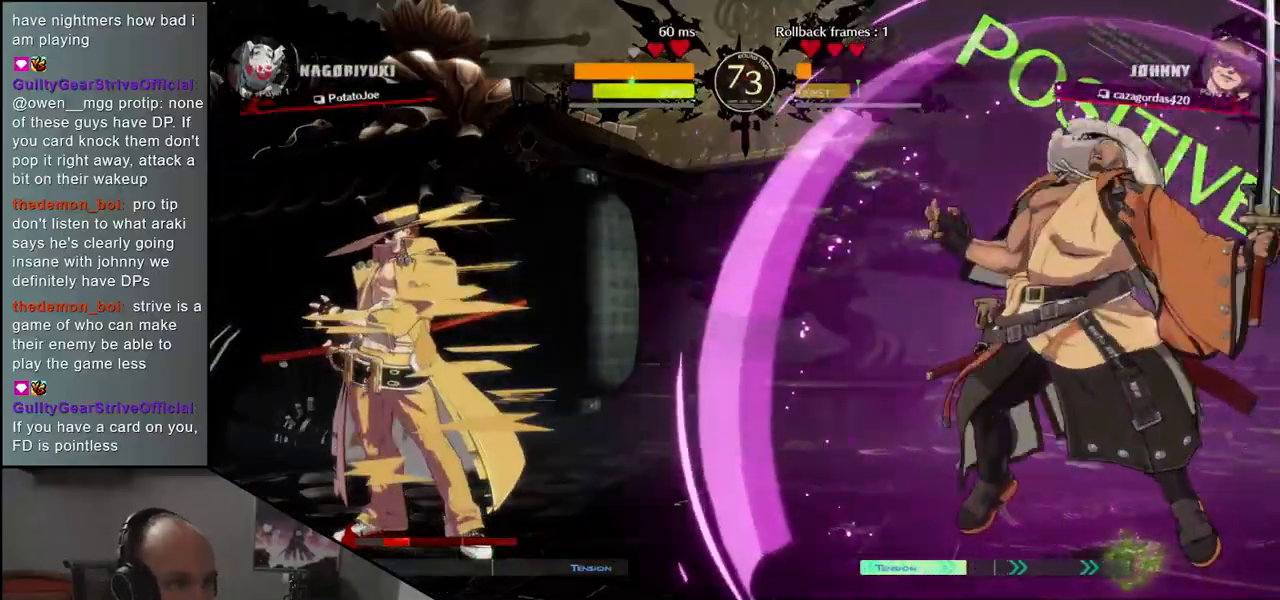
{"buttons": [], "left_stick": "right", "events": []}
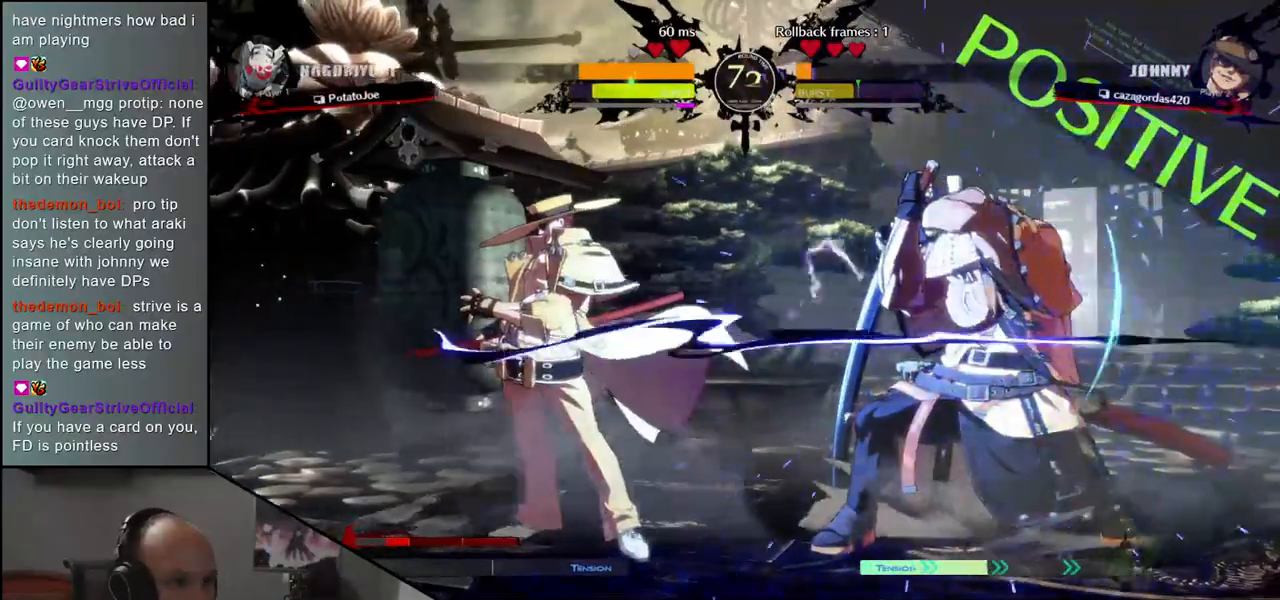
{"buttons": [], "left_stick": "down-right", "events": [[167, "left_stick", "down-right"], [267, "R1", "down"], [367, "R1", "up"]]}
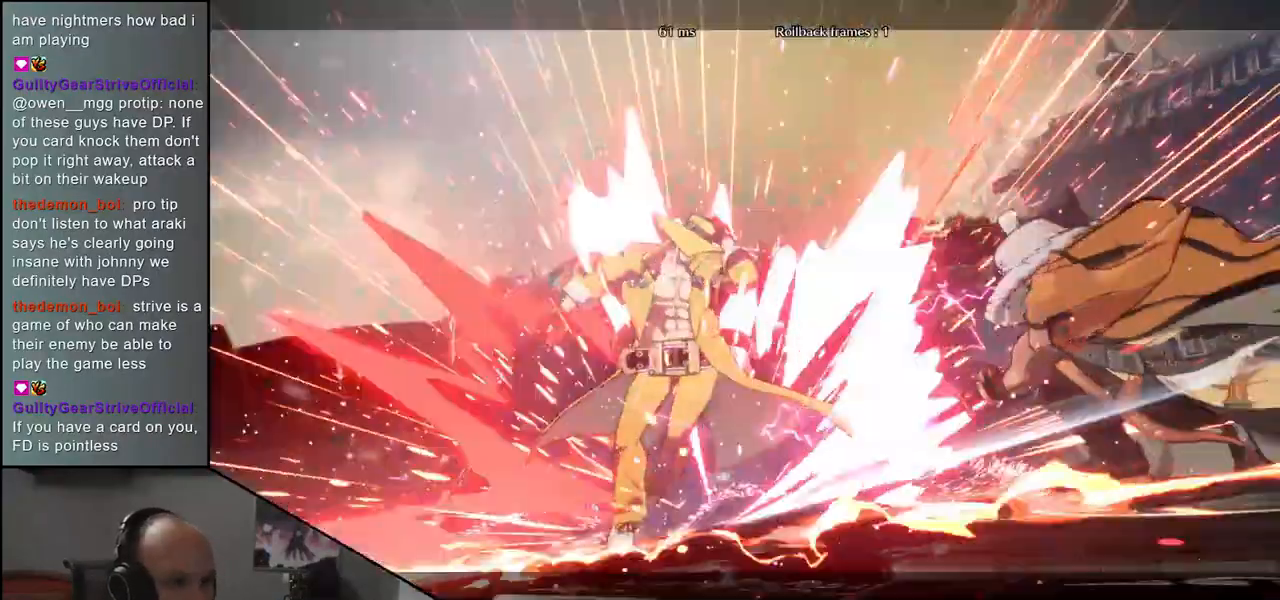
{"buttons": [], "left_stick": "center", "events": [[100, "L1", "down"], [100, "left_stick", "center"], [200, "L1", "up"]]}